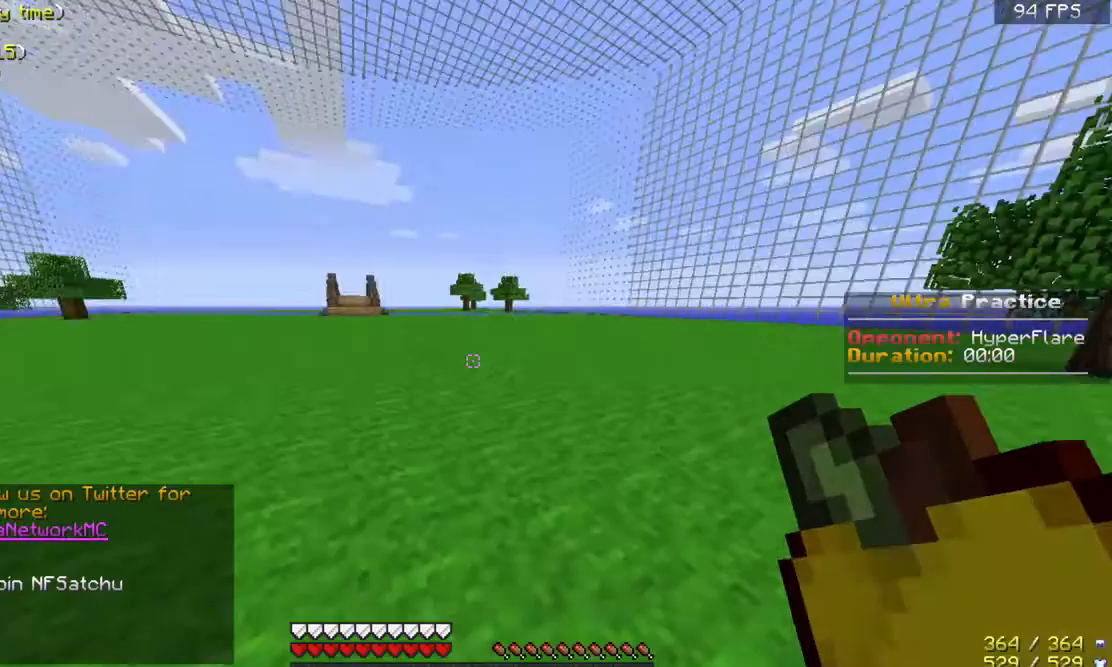
Gameplay with keyboard and mouse; each line is a JSON object with the keys and mouse buttons held at the frame after it. "events" lists presses ("down") and releases ("up") of "a", "d", "s", "space", "w", "mouse_left" and "mouse_right" between this image and that frame as [ms after this image, input, new state], when the widget could be followed in between. "mouse_left", "mouse_right" = the "left", "right" buttons of the "mouse" list. No other keys are recorded. Fast repeated clicks can show as one long hold. Mouse movement is not recorded.
{"keys": ["w"], "mouse": [], "events": [[333, "w", "down"]]}
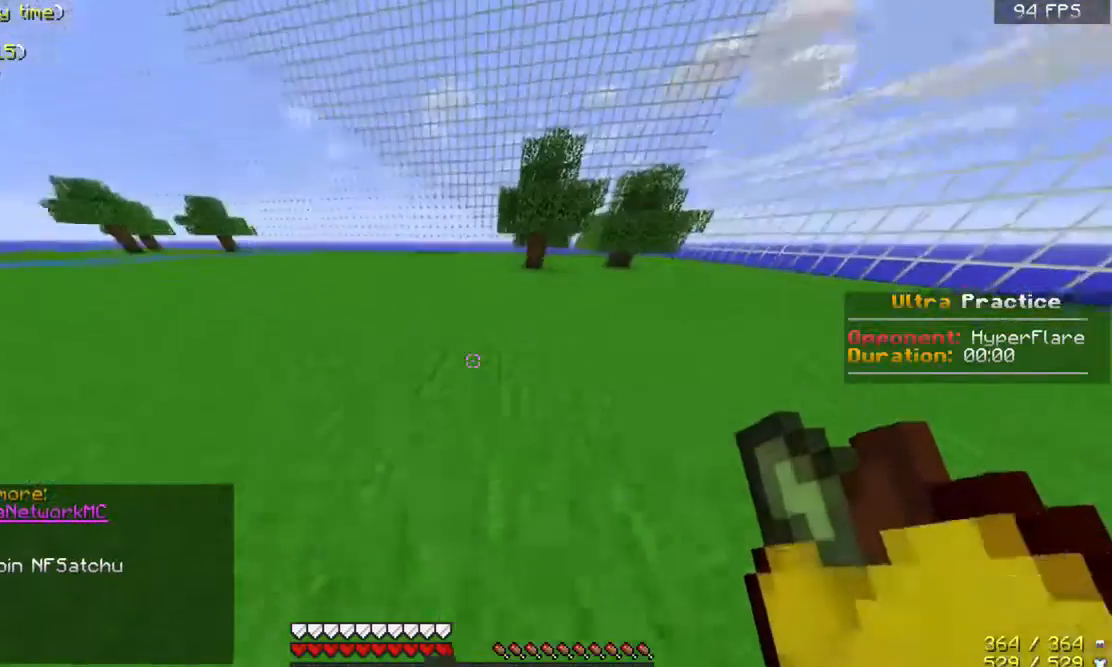
{"keys": ["w"], "mouse": [], "events": []}
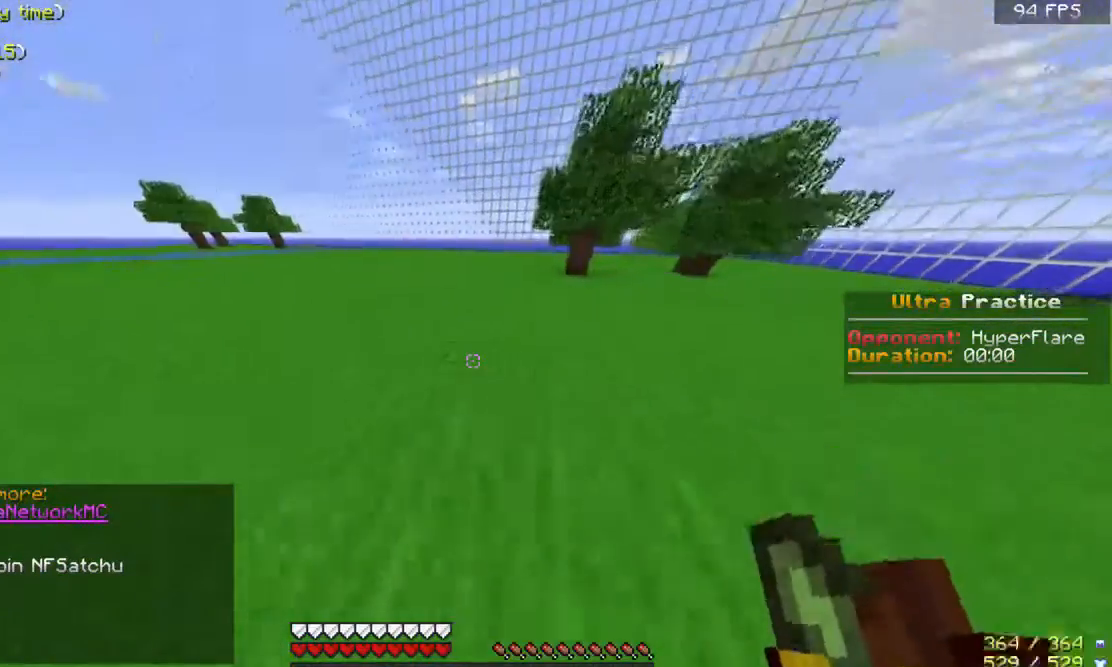
{"keys": ["w"], "mouse": ["right"], "events": [[500, "mouse_right", "down"]]}
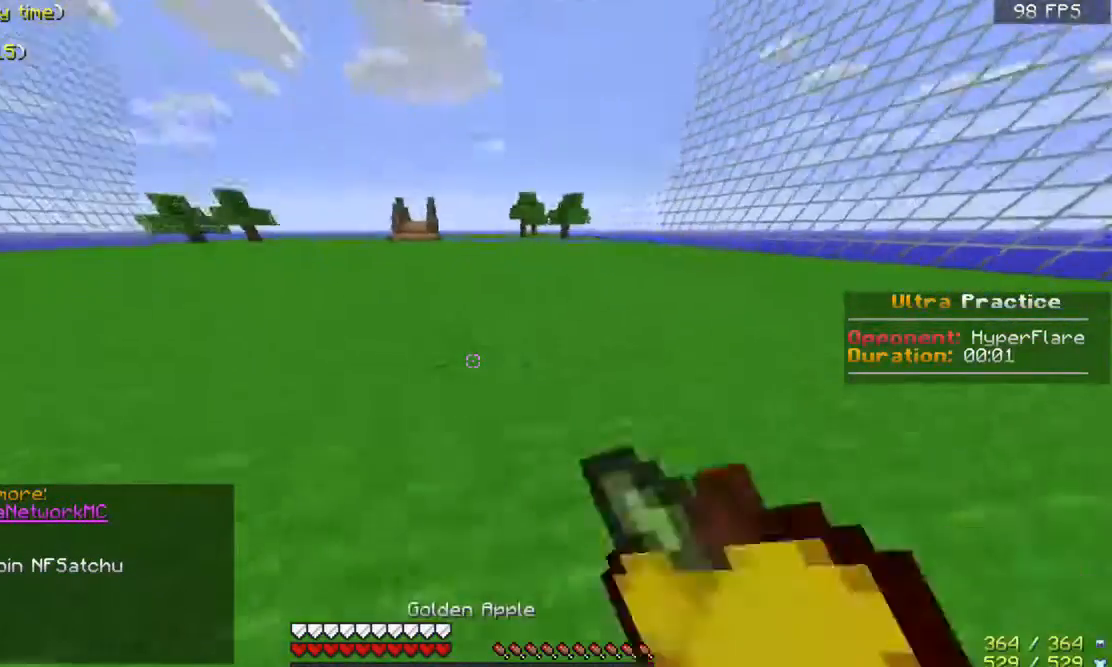
{"keys": ["a", "w"], "mouse": ["left", "right"], "events": [[33, "mouse_left", "down"], [200, "a", "down"], [200, "mouse_left", "up"], [233, "mouse_left", "down"]]}
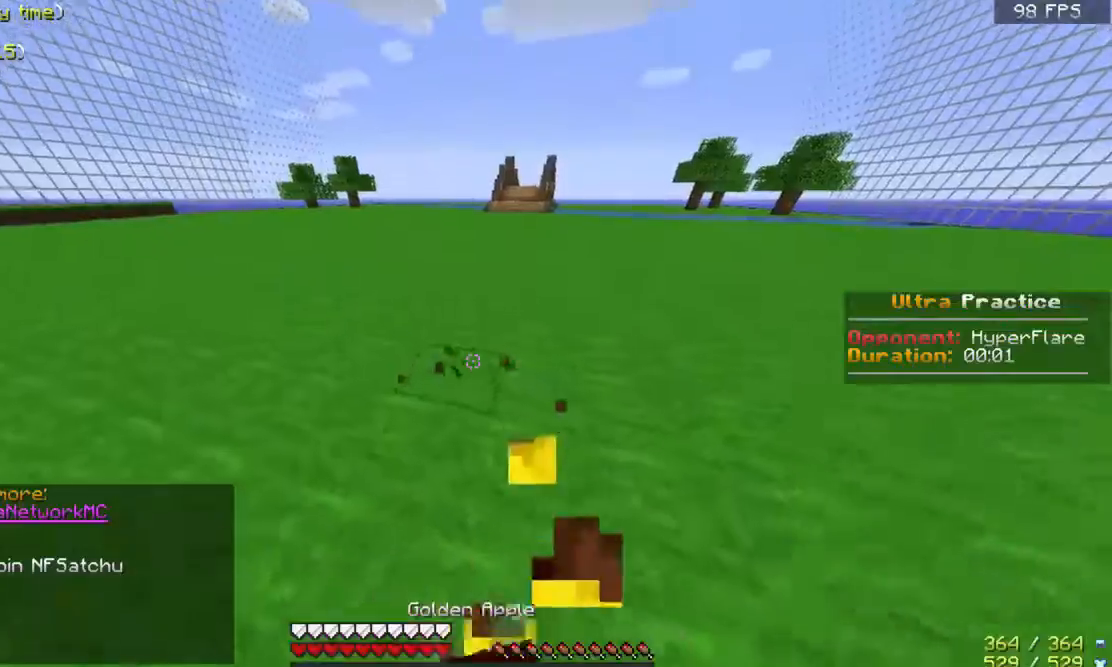
{"keys": ["a", "w"], "mouse": ["left", "right"], "events": [[33, "mouse_left", "up"], [100, "mouse_left", "down"], [233, "mouse_left", "up"], [300, "mouse_left", "down"], [400, "mouse_left", "up"], [500, "mouse_left", "down"]]}
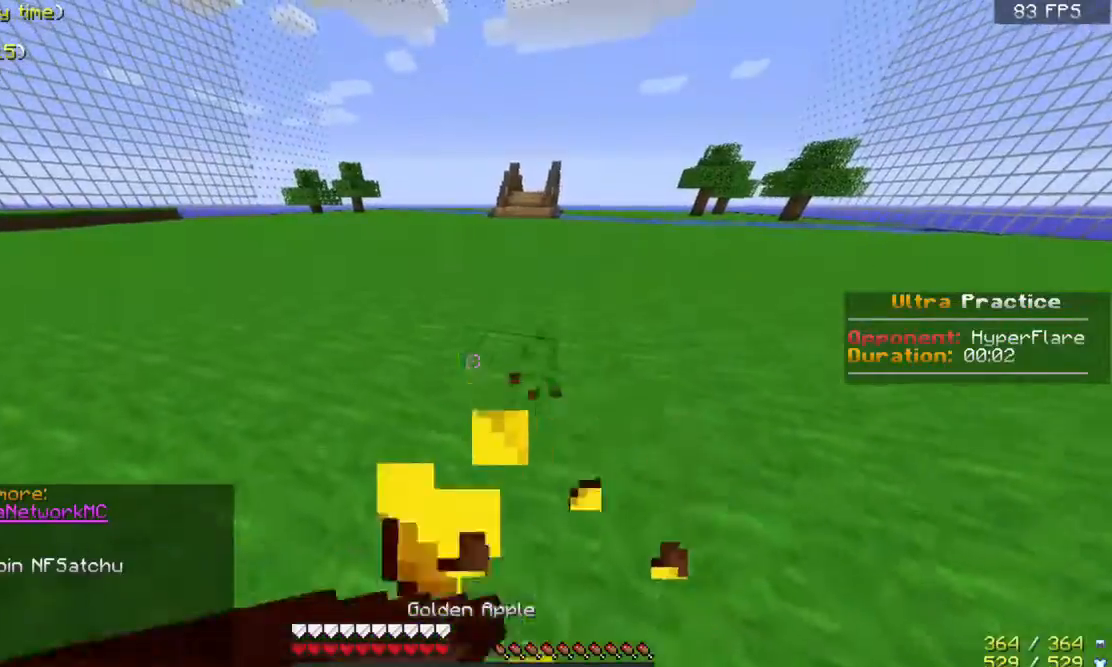
{"keys": ["a", "w"], "mouse": ["right"], "events": [[300, "mouse_left", "up"], [333, "mouse_left", "down"], [500, "mouse_left", "up"]]}
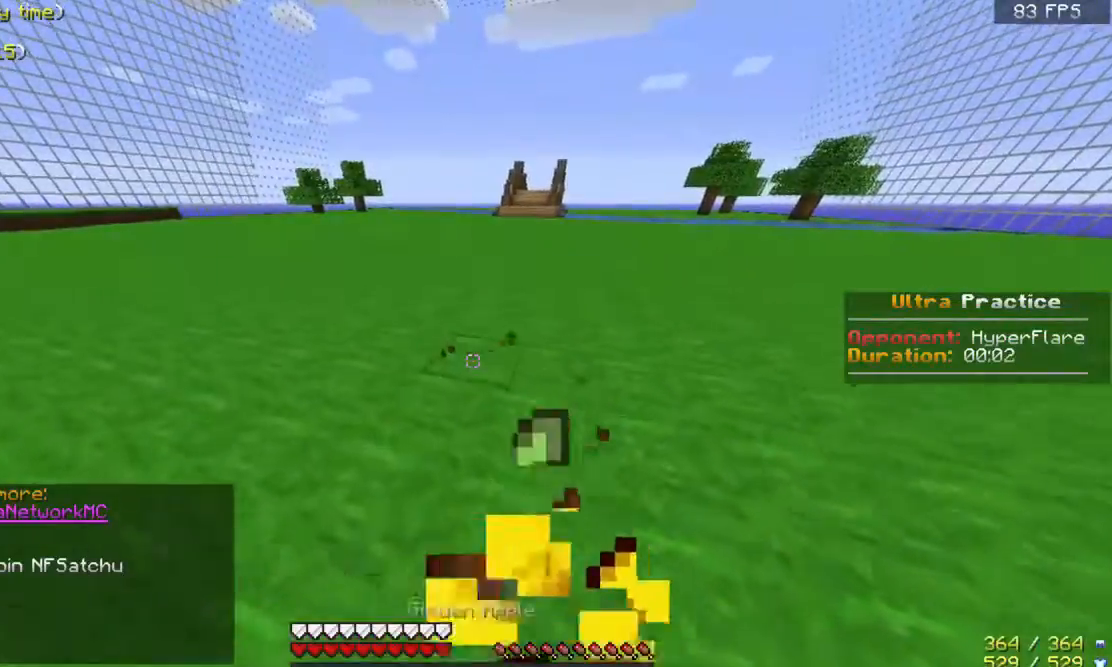
{"keys": ["w"], "mouse": [], "events": [[33, "mouse_left", "down"], [100, "a", "up"], [200, "mouse_left", "up"], [233, "mouse_right", "up"]]}
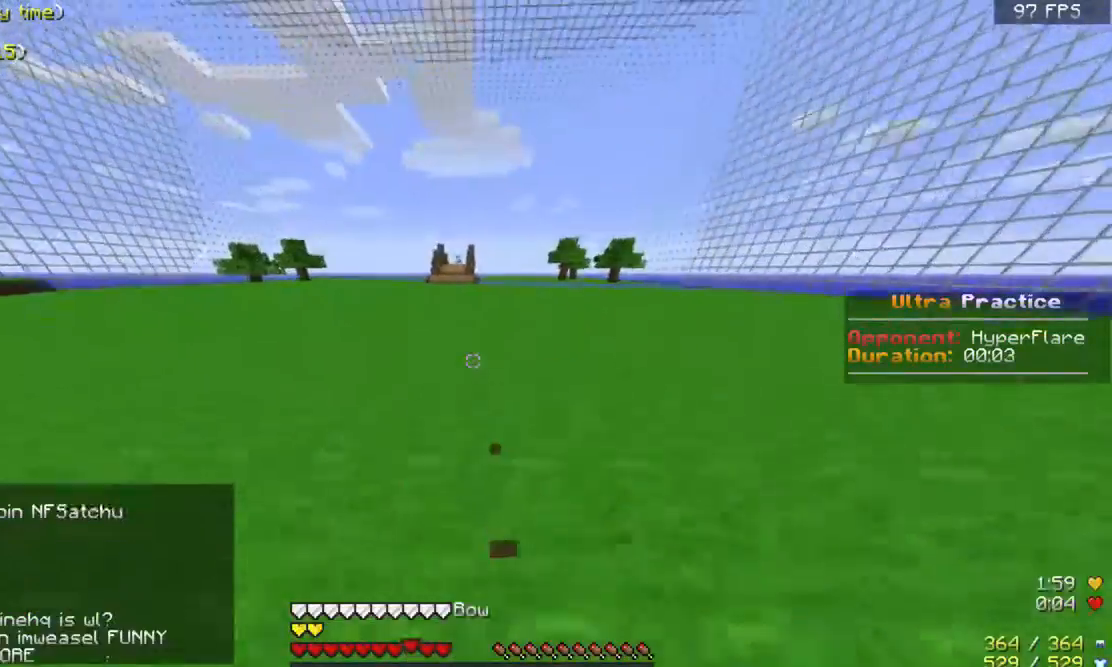
{"keys": ["w"], "mouse": [], "events": []}
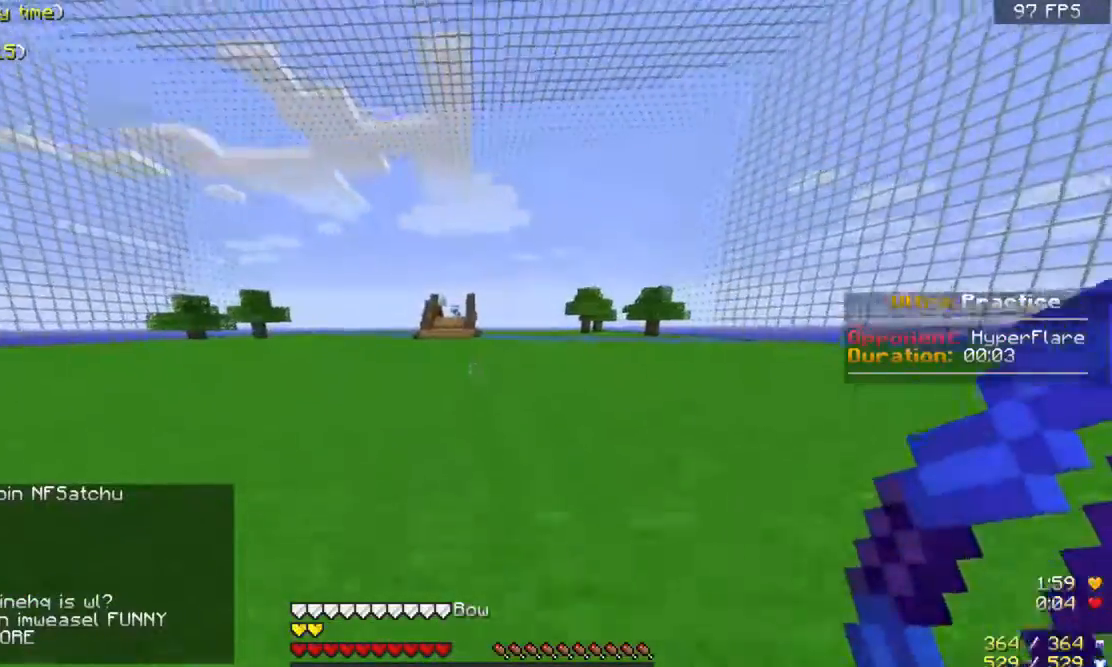
{"keys": ["a", "w"], "mouse": ["right"], "events": [[300, "mouse_right", "down"], [400, "a", "down"]]}
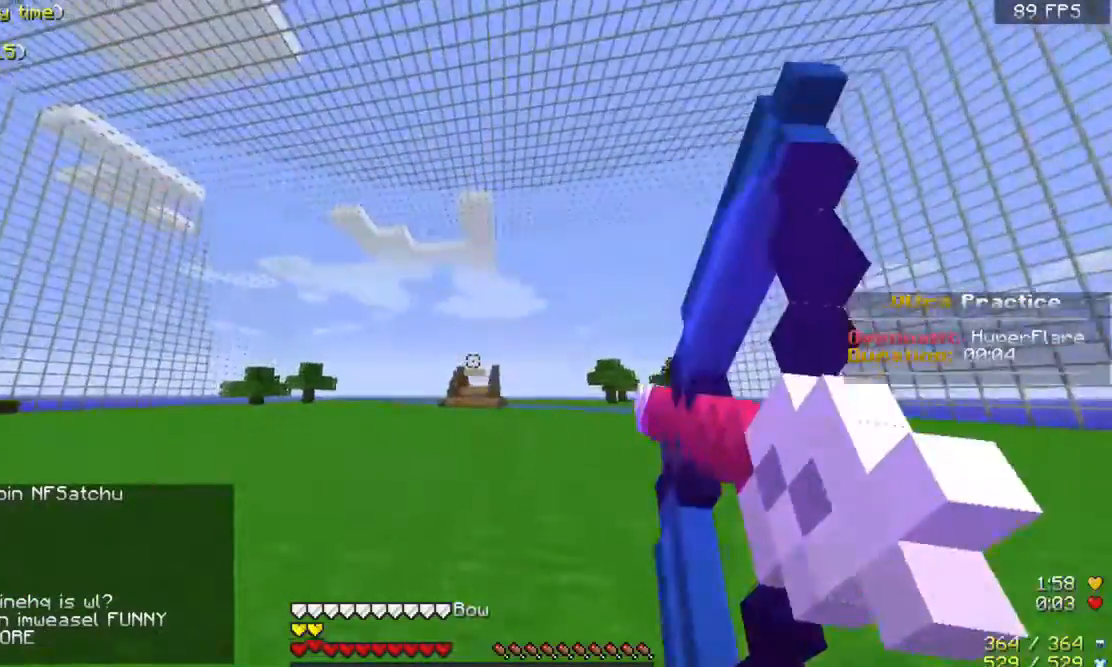
{"keys": ["space", "w"], "mouse": ["right"], "events": [[367, "a", "up"], [400, "space", "down"]]}
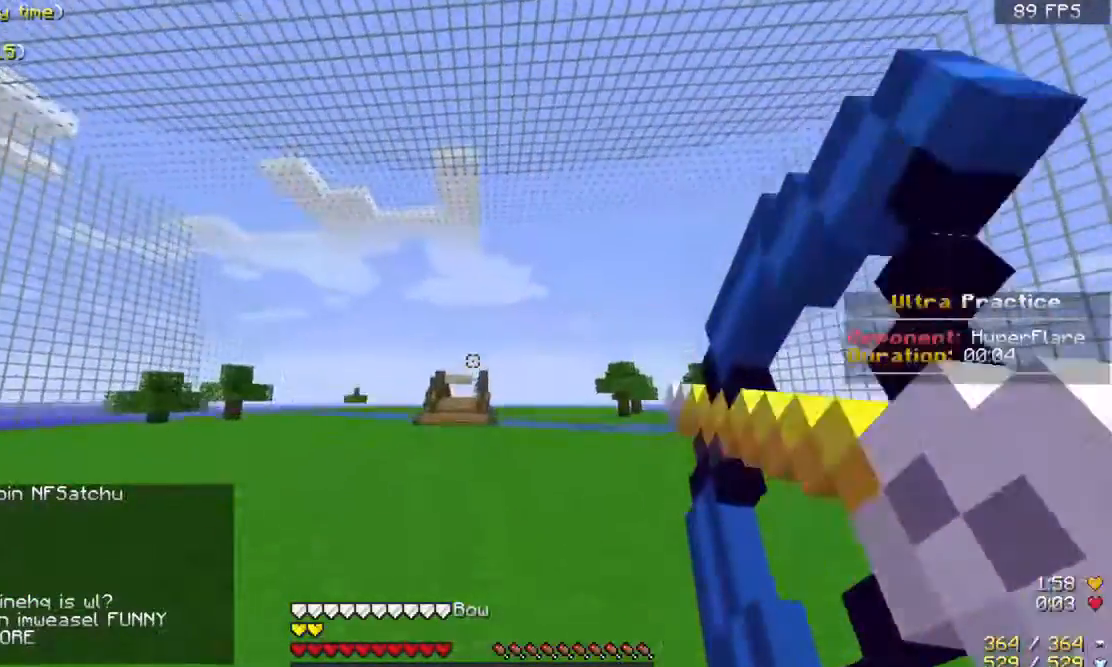
{"keys": ["a", "w"], "mouse": [], "events": [[67, "space", "up"], [167, "mouse_left", "down"], [167, "mouse_right", "up"], [300, "a", "down"], [300, "mouse_left", "up"]]}
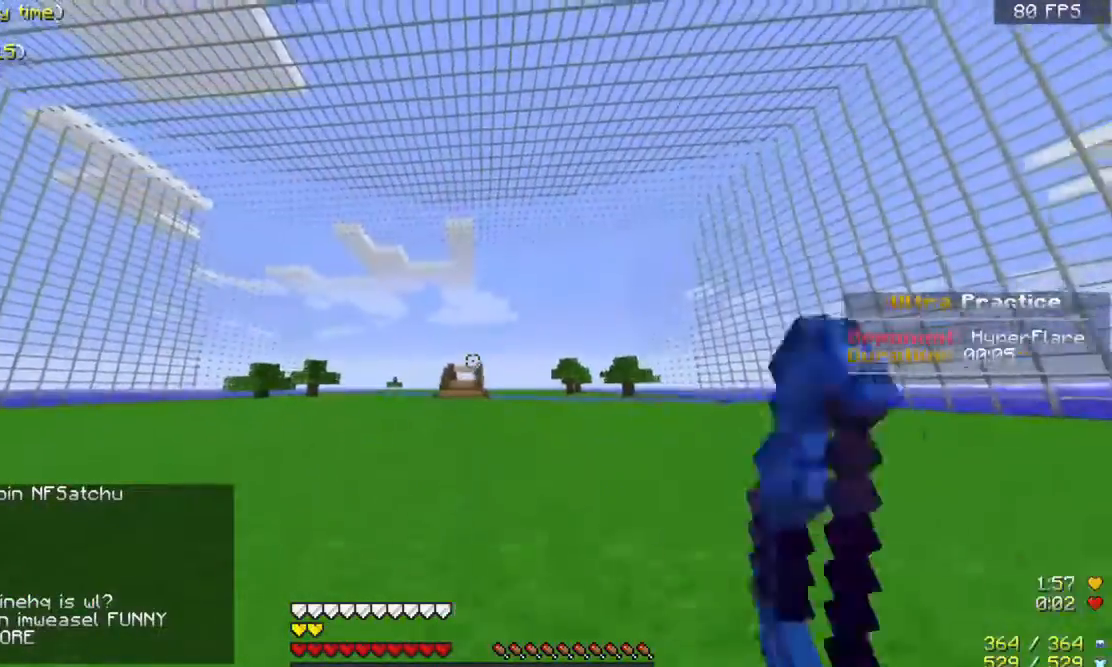
{"keys": ["w"], "mouse": [], "events": [[333, "a", "up"]]}
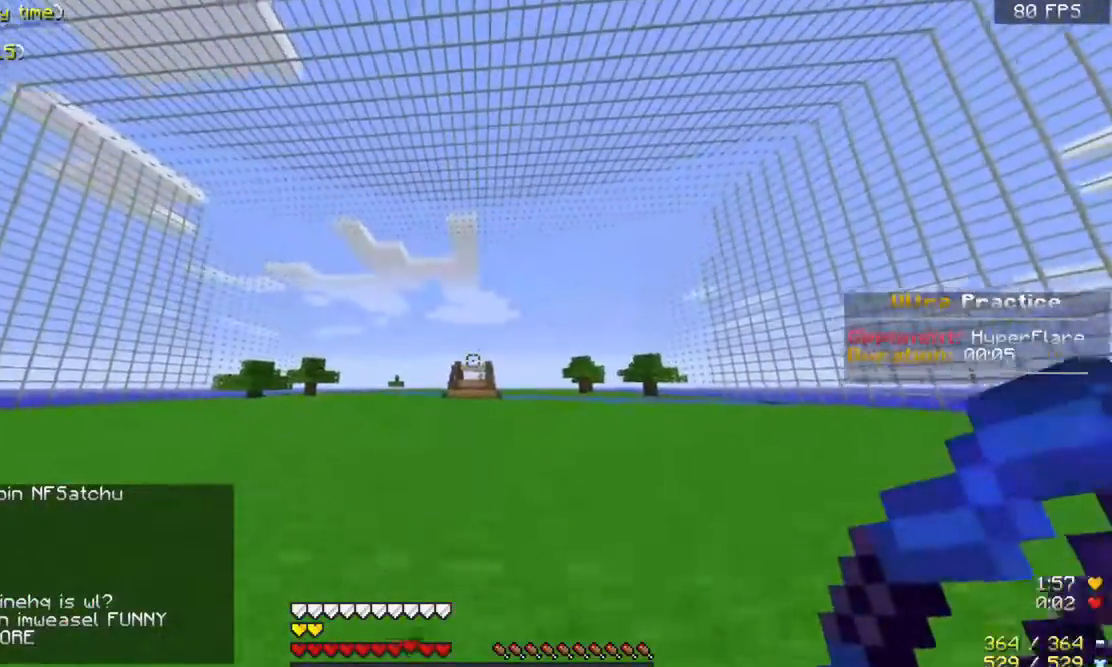
{"keys": ["w"], "mouse": ["right"], "events": [[267, "mouse_right", "down"]]}
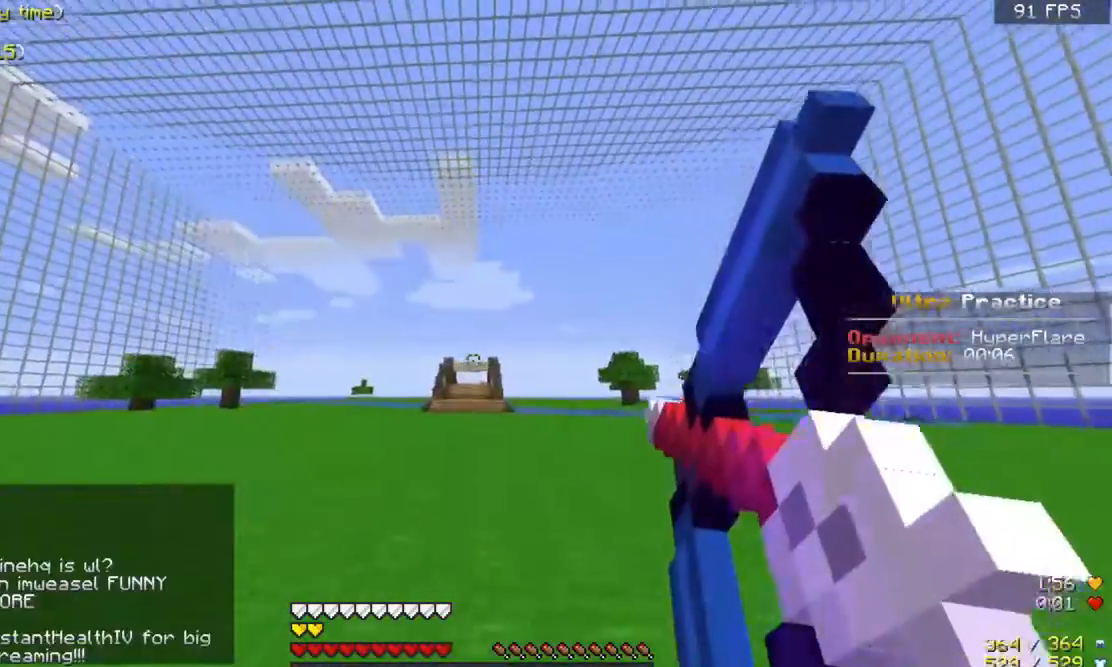
{"keys": ["w"], "mouse": ["left"], "events": [[133, "space", "down"], [300, "space", "up"], [500, "mouse_left", "down"], [500, "mouse_right", "up"]]}
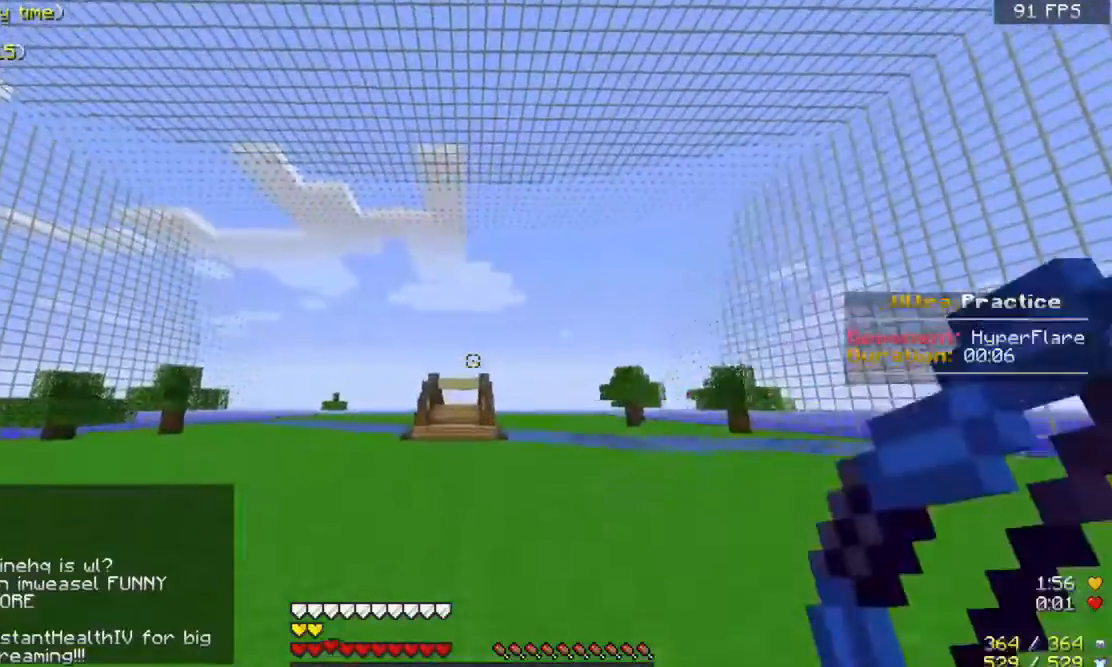
{"keys": ["a", "w"], "mouse": [], "events": [[100, "mouse_left", "up"], [300, "a", "down"]]}
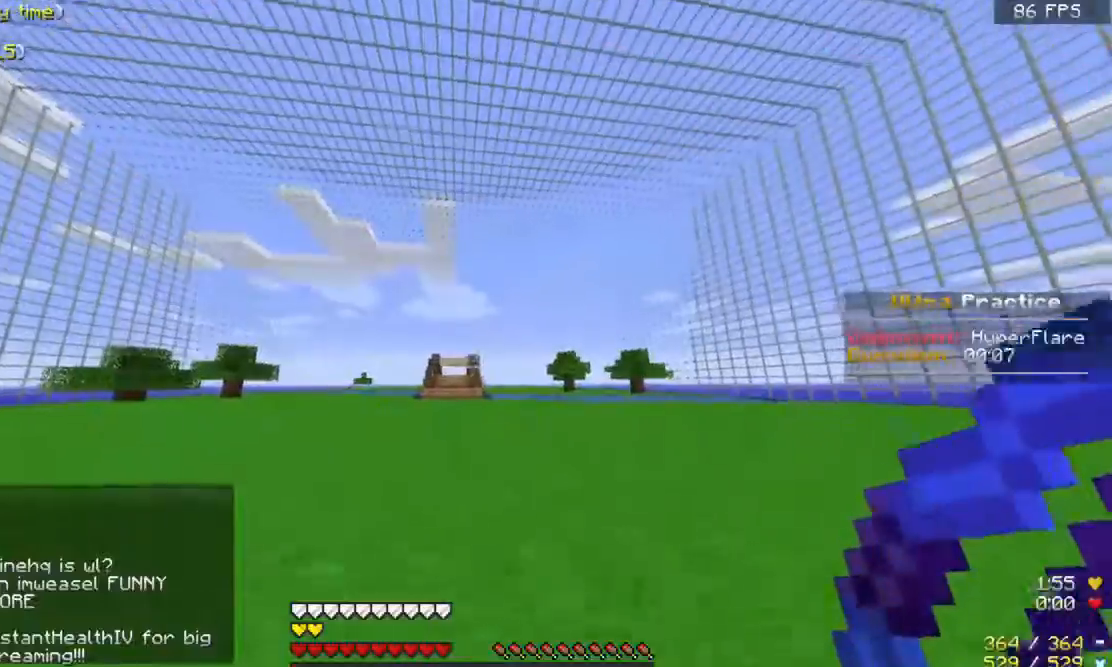
{"keys": ["w"], "mouse": ["right"], "events": [[200, "a", "up"], [233, "mouse_right", "down"]]}
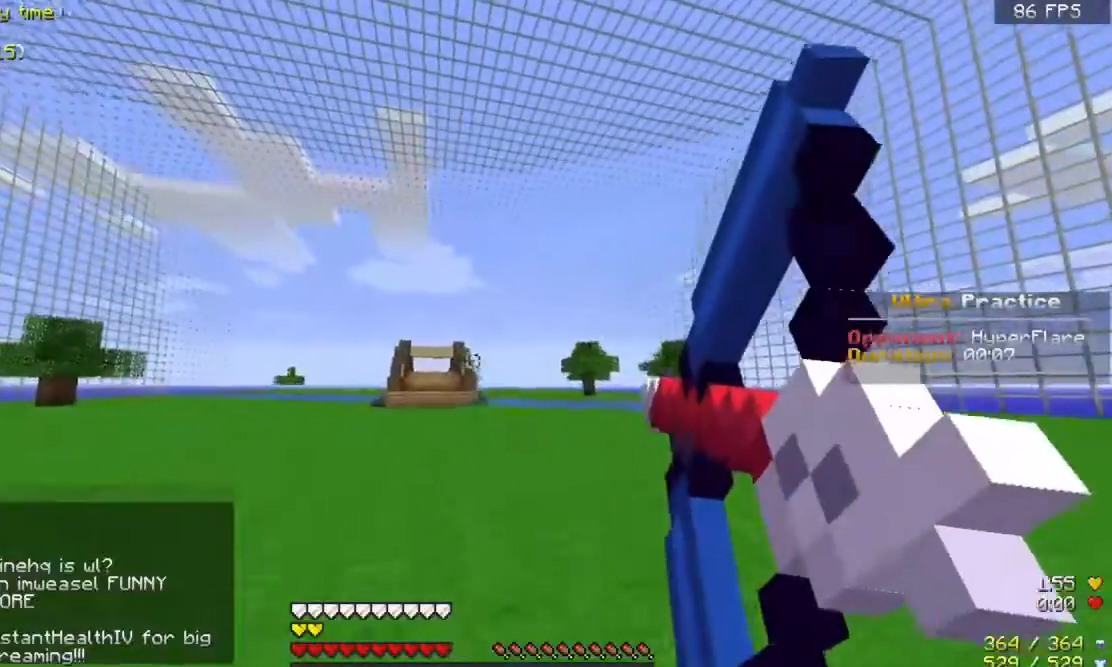
{"keys": ["w"], "mouse": ["right"], "events": []}
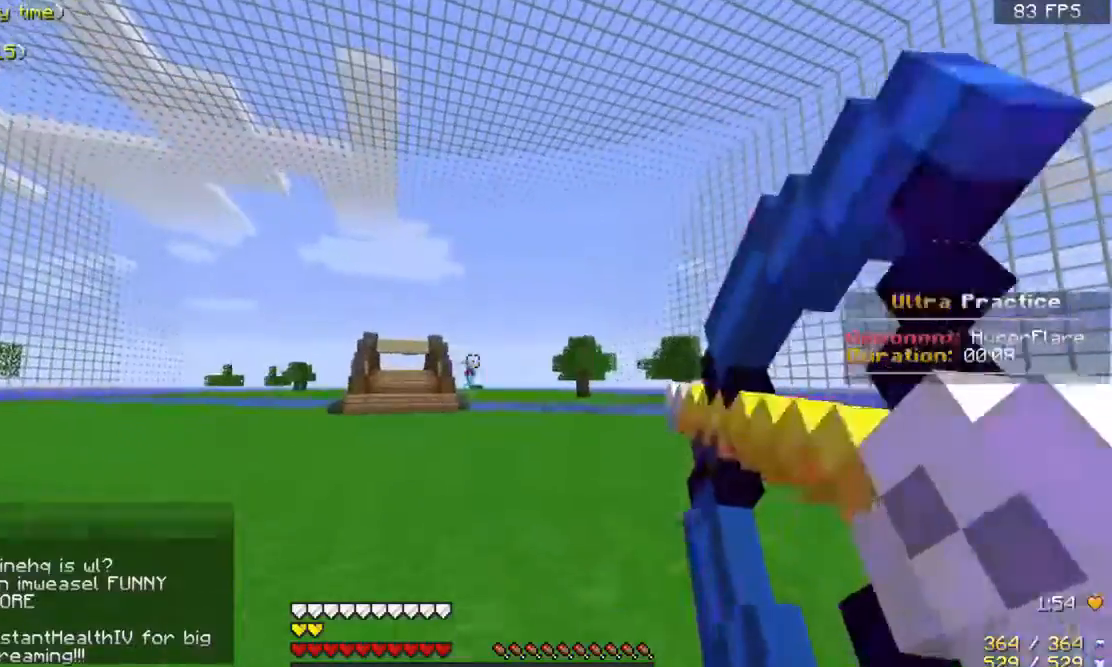
{"keys": ["w"], "mouse": [], "events": [[100, "mouse_right", "up"], [133, "mouse_left", "down"], [233, "mouse_left", "up"]]}
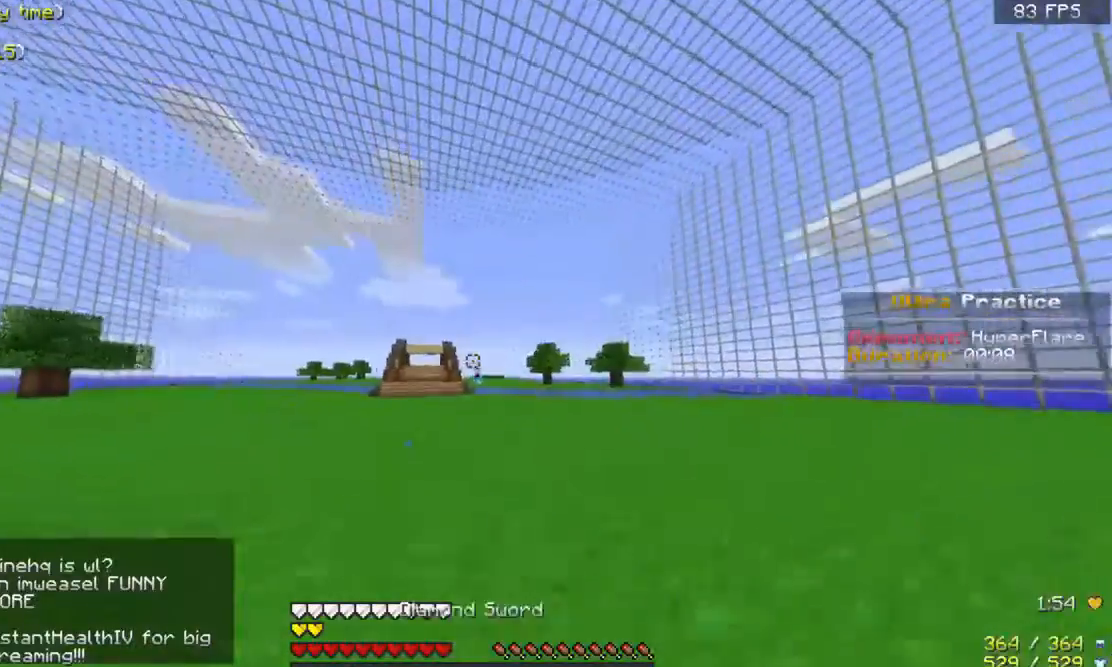
{"keys": ["a", "w"], "mouse": [], "events": [[133, "a", "down"]]}
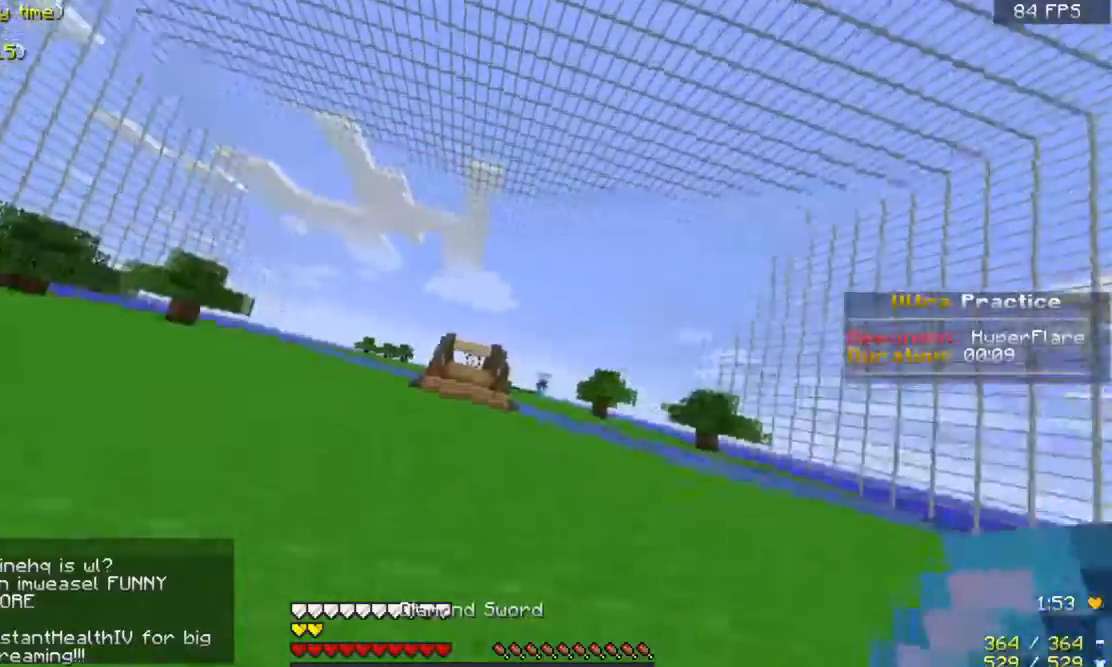
{"keys": ["a", "w"], "mouse": [], "events": [[33, "space", "down"], [200, "space", "up"]]}
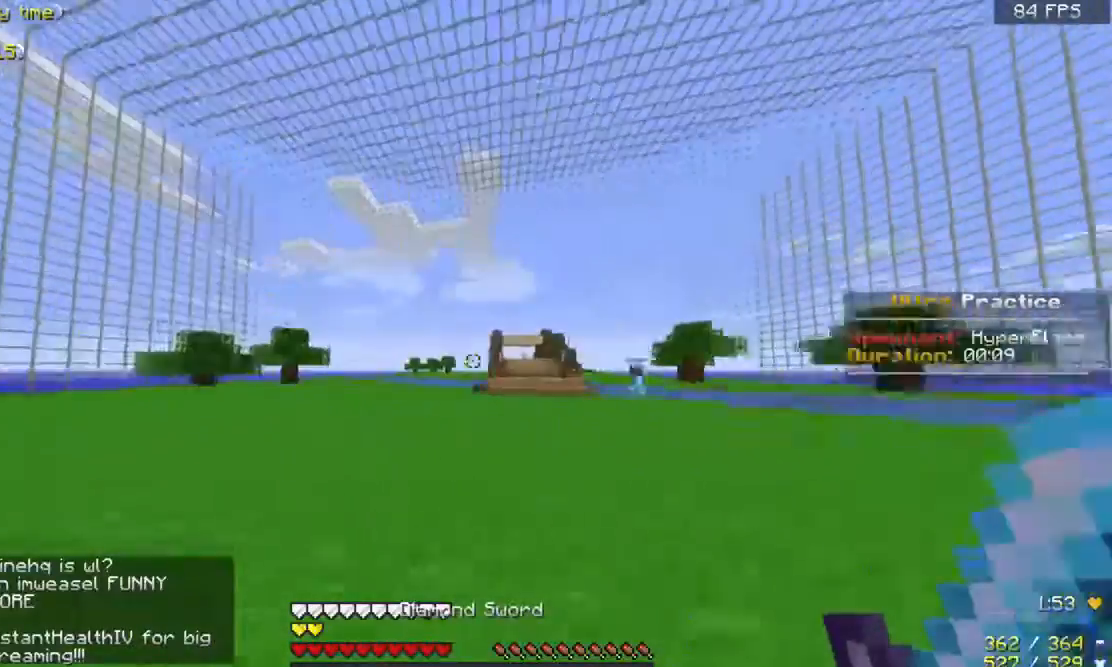
{"keys": ["a", "space", "w"], "mouse": [], "events": [[167, "space", "down"]]}
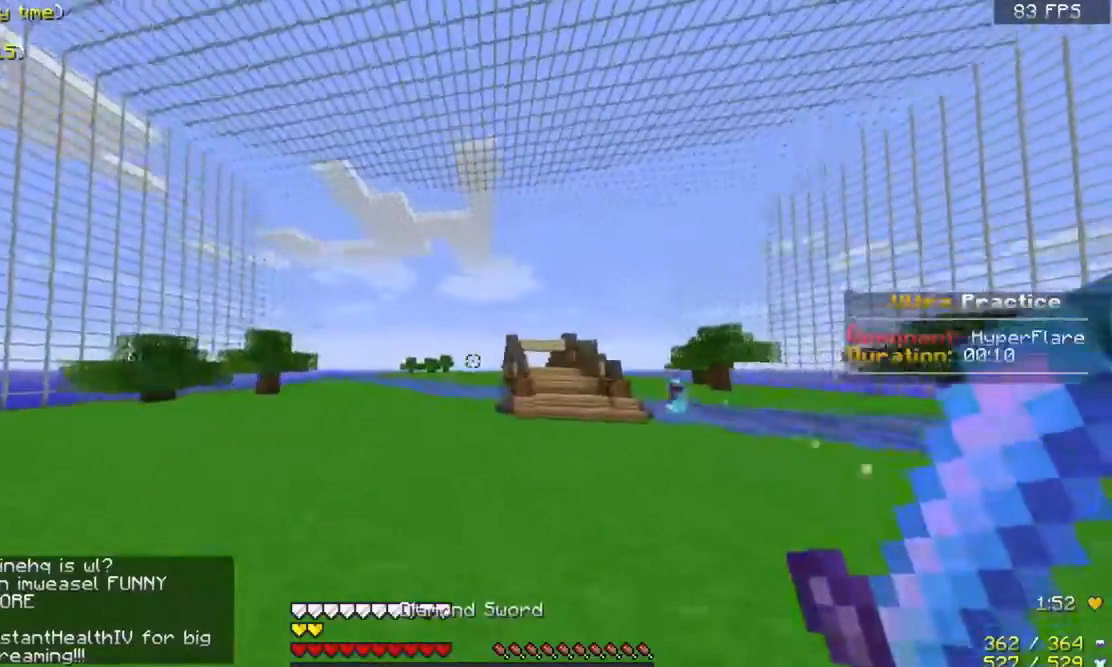
{"keys": ["a", "space", "w"], "mouse": [], "events": []}
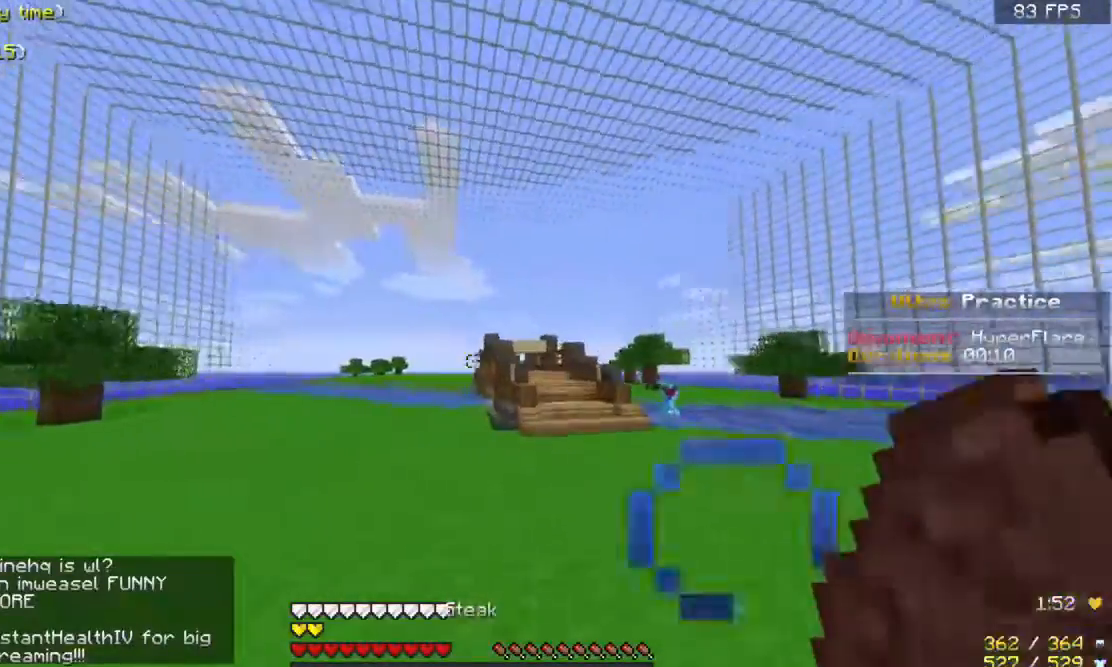
{"keys": ["a", "space", "w"], "mouse": [], "events": []}